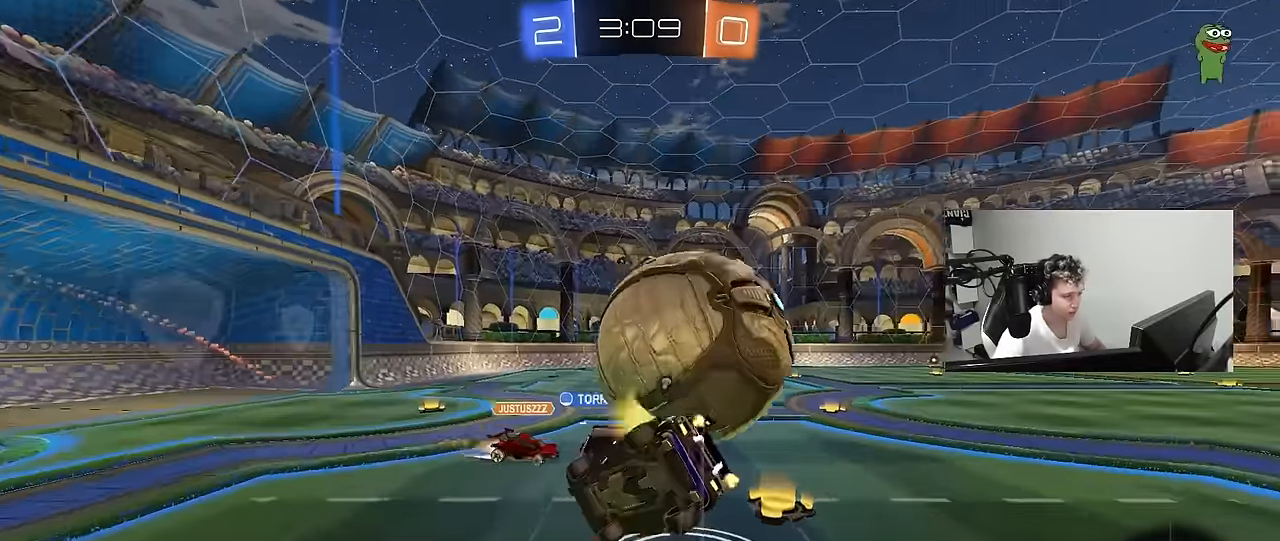
Gameplay with keyboard and mouse; each line is a JSON object with the keys and mouse buttons held at the frame after it. "events" lists presses ("down") and releases ("up") of "1", "2", "3", "4", "5", "a", "alt", "c", "caps_lock", "ctrl", "d", "e", "f", "g", "q", "r", "s", "shift", "space", "t", "tab", "v", "w", "x", "z", "mouse_left", "mouse_wheel" and "mouse_right" between this image and that frame as [ms after this image, input, new state], when the widget could be followed in between. "mouse_left", "mouse_wheel", "mouse_right" = the "left", "wheel", "right" buttons of the "mouse" list. No other keys are recorded. "wheel" means that the mouse wheel is clicked or scrolled. "mouse_move" is the direction in which the mouse moves at that frame (one of eight, or "still"), when it could be read.
{"keys": ["d", "shift", "space"], "mouse": [], "mouse_move": "still", "events": [[16, "space", "up"], [300, "s", "up"], [400, "space", "down"]]}
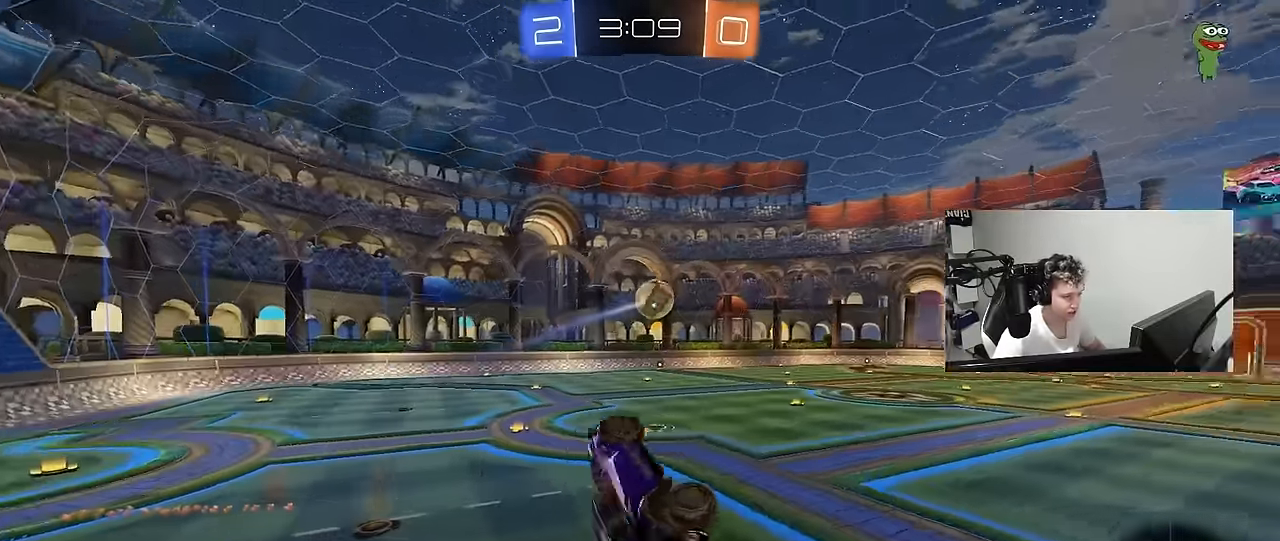
{"keys": [], "mouse": [], "mouse_move": "still", "events": [[33, "space", "up"], [83, "shift", "up"], [183, "w", "down"], [316, "space", "down"], [316, "w", "up"], [450, "d", "up"], [500, "space", "up"]]}
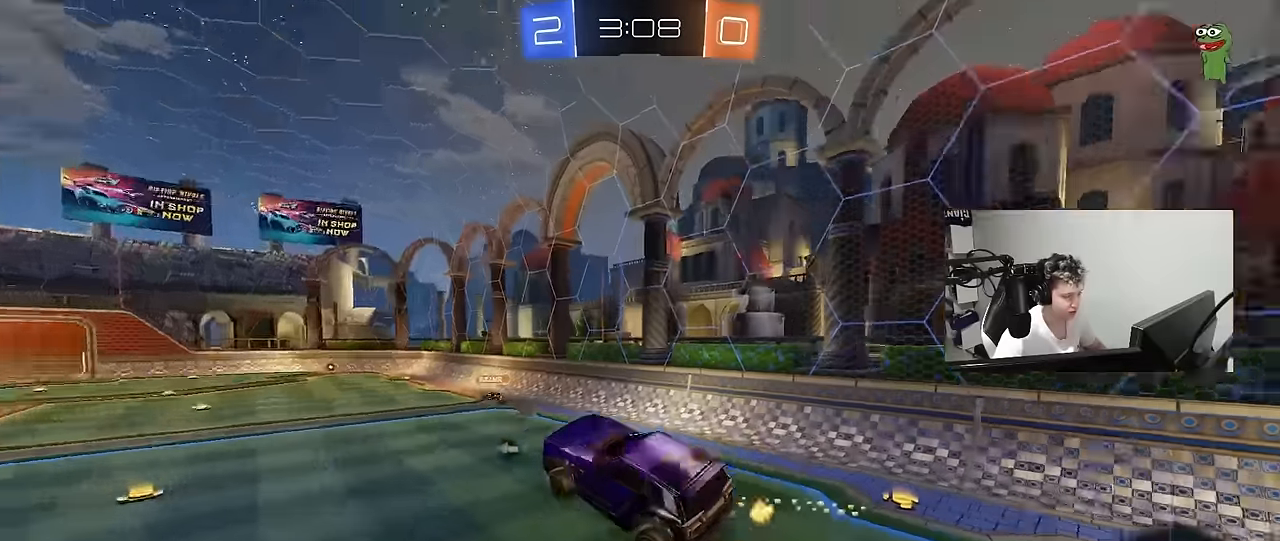
{"keys": [], "mouse": [], "mouse_move": "still", "events": []}
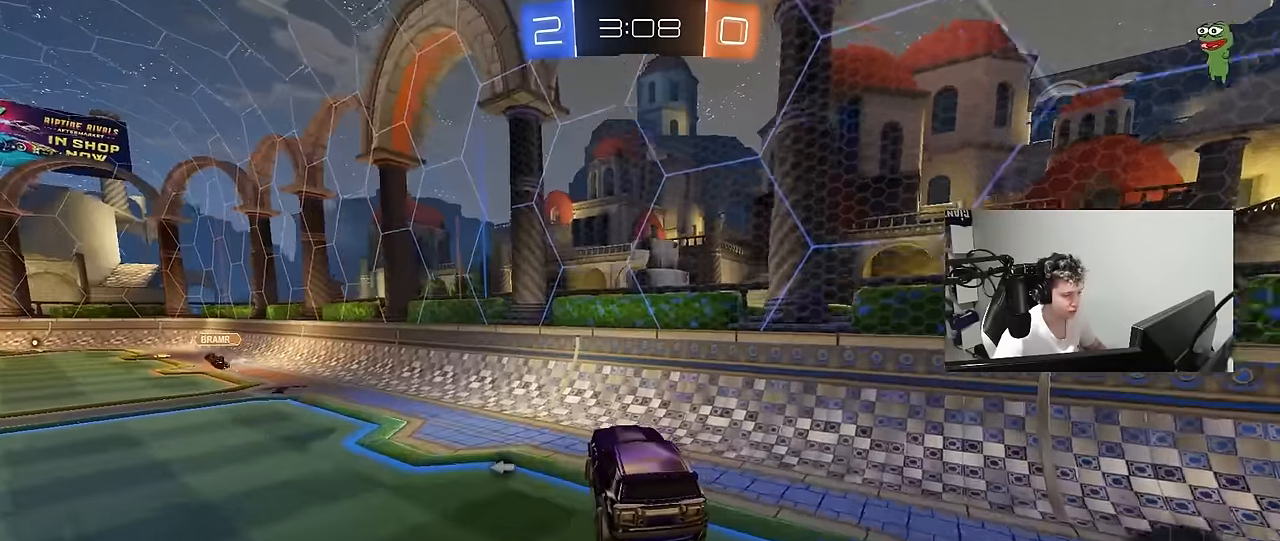
{"keys": ["a", "space", "w"], "mouse": [], "mouse_move": "still", "events": [[67, "a", "down"], [167, "a", "up"], [350, "a", "down"], [350, "w", "down"], [484, "space", "down"]]}
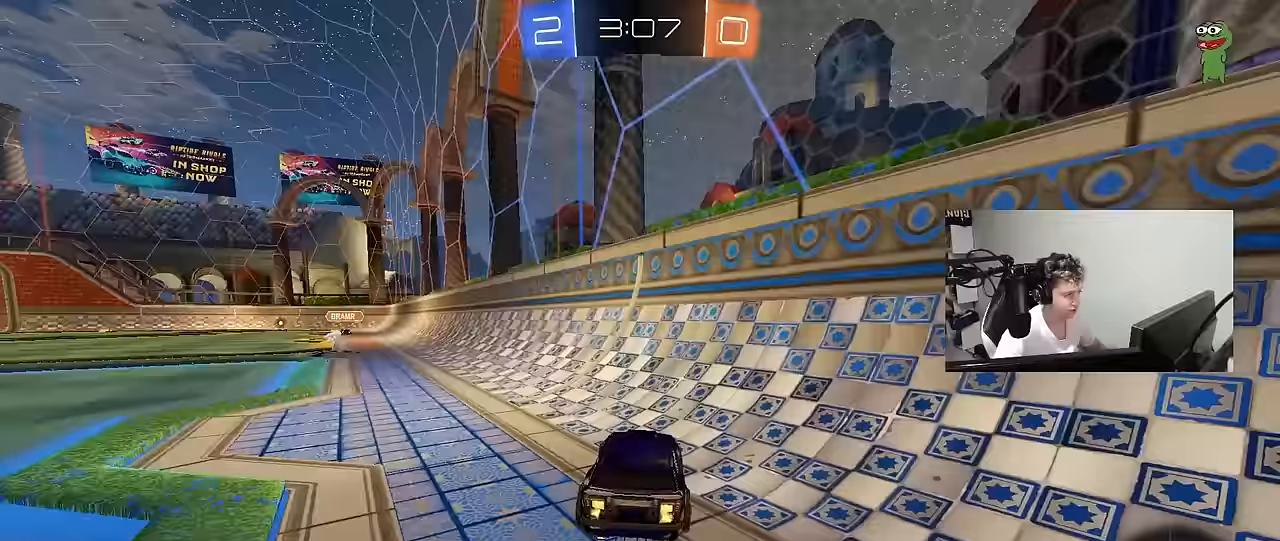
{"keys": ["a", "w"], "mouse": [], "mouse_move": "still", "events": [[184, "space", "up"], [217, "a", "up"], [450, "a", "down"]]}
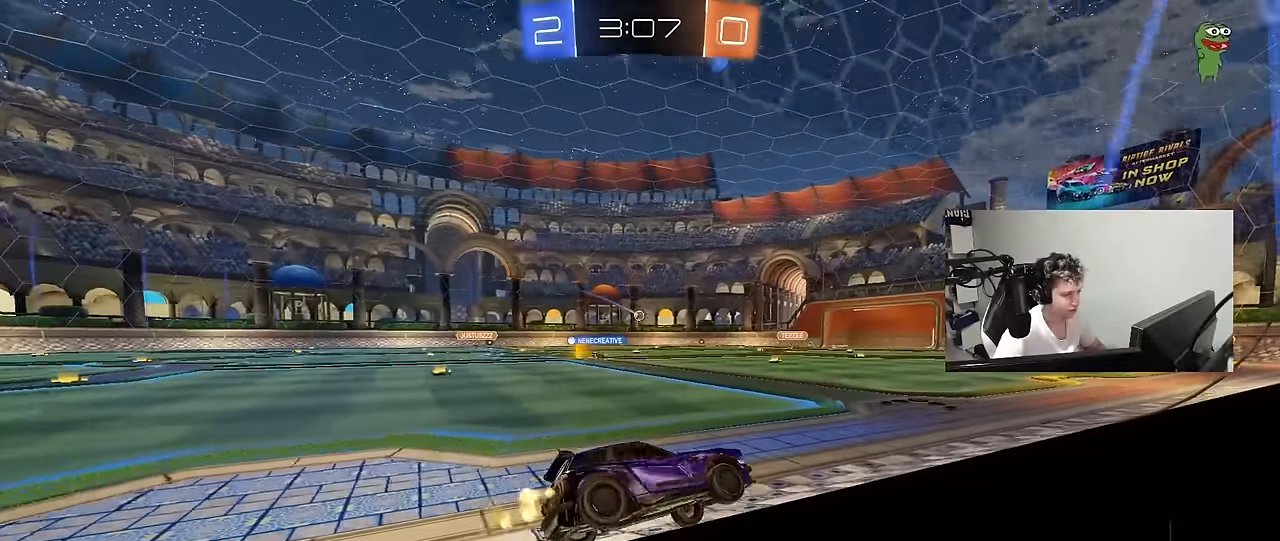
{"keys": ["a", "shift", "w"], "mouse": [], "mouse_move": "still", "events": [[100, "a", "up"], [384, "a", "down"], [384, "shift", "down"]]}
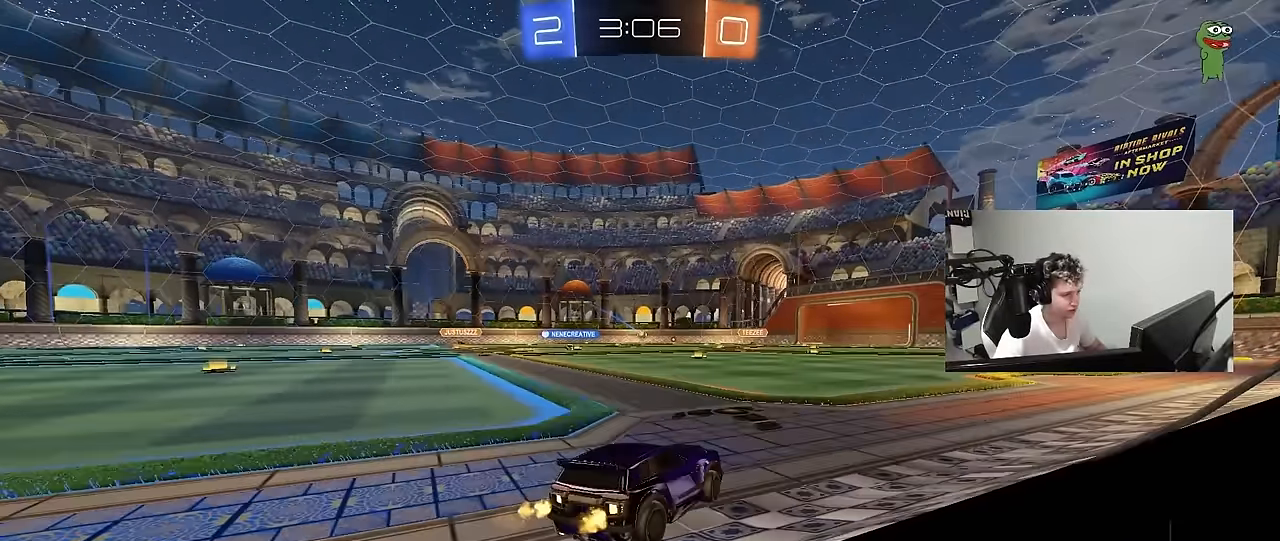
{"keys": ["s"], "mouse": [], "mouse_move": "still", "events": [[67, "w", "up"], [117, "shift", "up"], [167, "s", "down"], [300, "a", "up"]]}
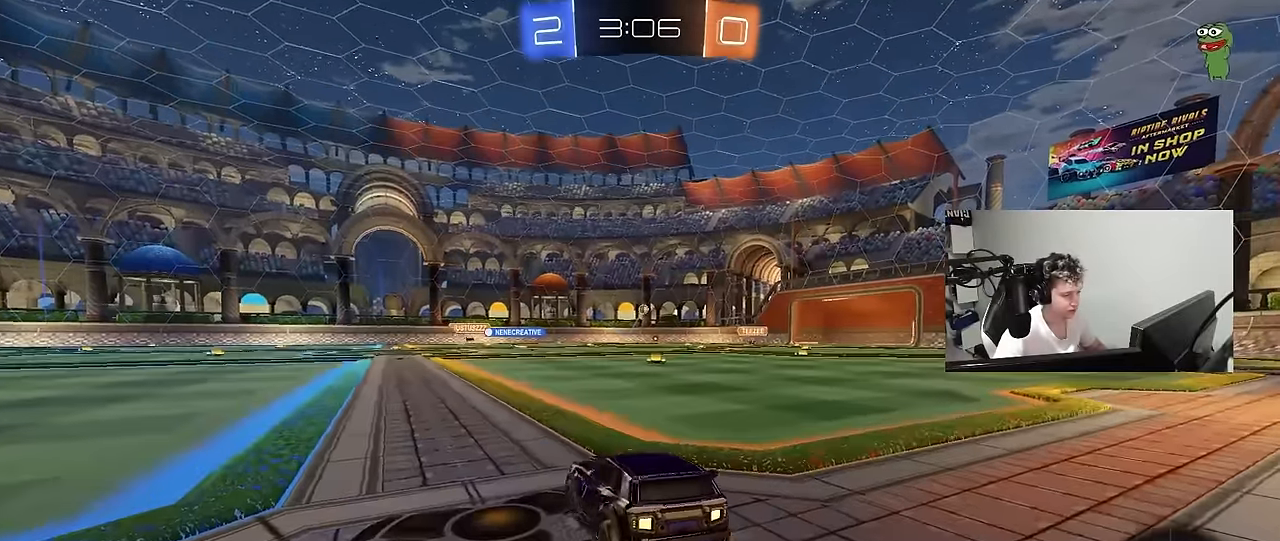
{"keys": ["a", "w"], "mouse": [], "mouse_move": "still", "events": [[84, "a", "down"], [84, "s", "up"], [84, "space", "down"], [217, "w", "down"], [267, "space", "up"]]}
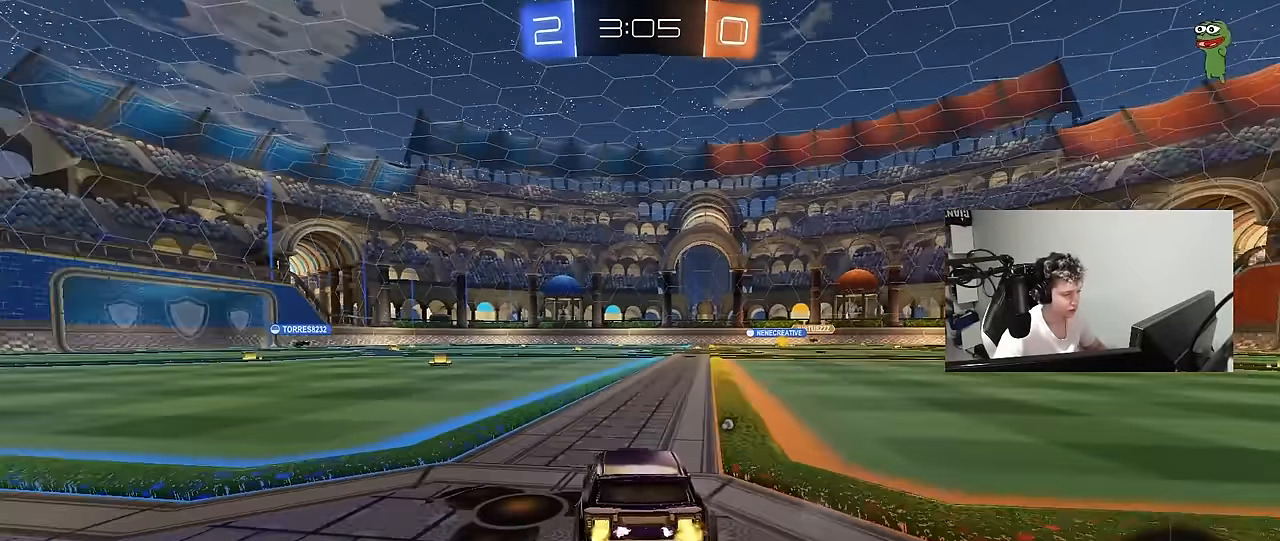
{"keys": ["w"], "mouse": [], "mouse_move": "still", "events": [[184, "a", "up"], [234, "d", "down"], [334, "d", "up"], [384, "a", "down"], [384, "mouse_right", "down"], [467, "a", "up"], [467, "mouse_right", "up"]]}
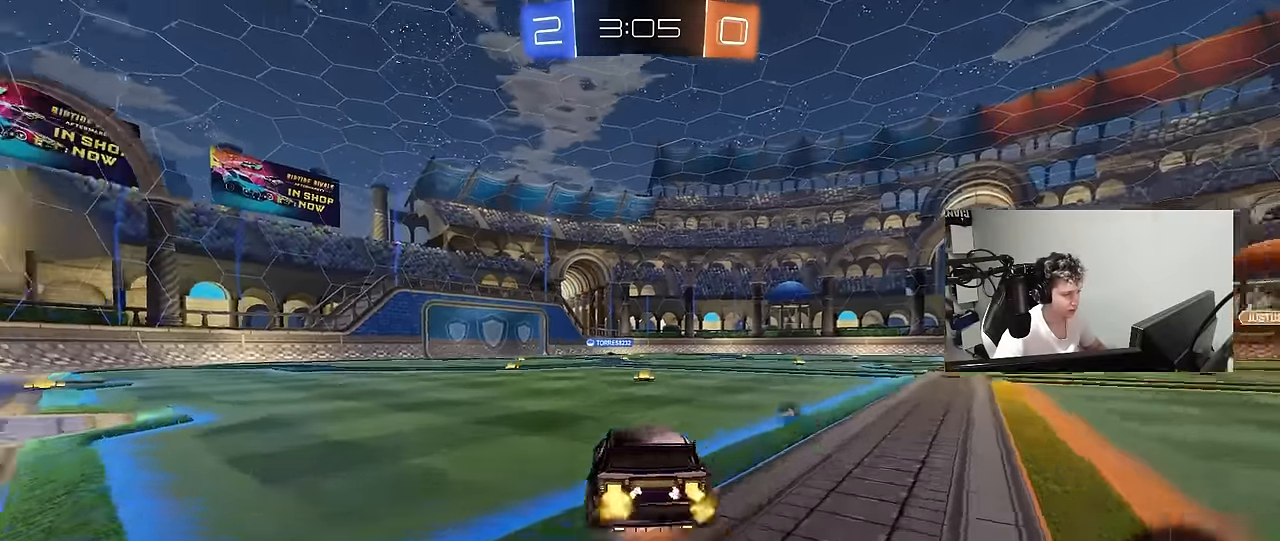
{"keys": ["d", "s", "shift"], "mouse": [], "mouse_move": "still", "events": [[17, "mouse_right", "down"], [117, "d", "down"], [150, "shift", "down"], [150, "w", "up"], [200, "mouse_right", "up"], [200, "s", "down"], [200, "space", "down"], [400, "space", "up"]]}
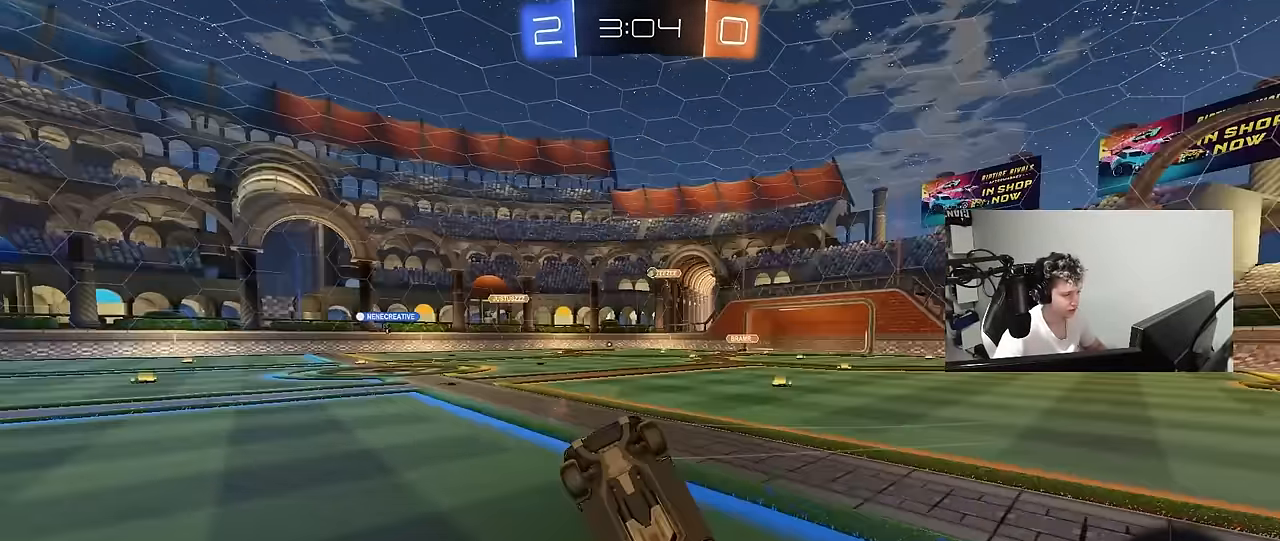
{"keys": ["d", "shift", "w"], "mouse": [], "mouse_move": "still", "events": [[134, "s", "up"], [400, "w", "down"]]}
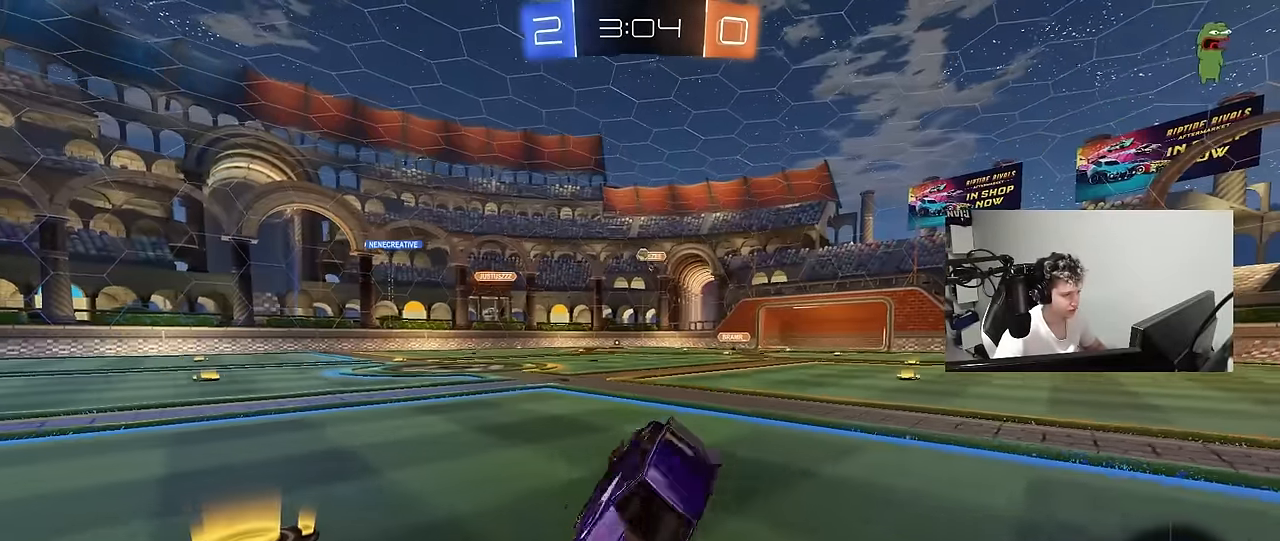
{"keys": ["w"], "mouse": [], "mouse_move": "still", "events": [[50, "shift", "up"], [150, "space", "down"], [334, "space", "up"], [417, "d", "up"]]}
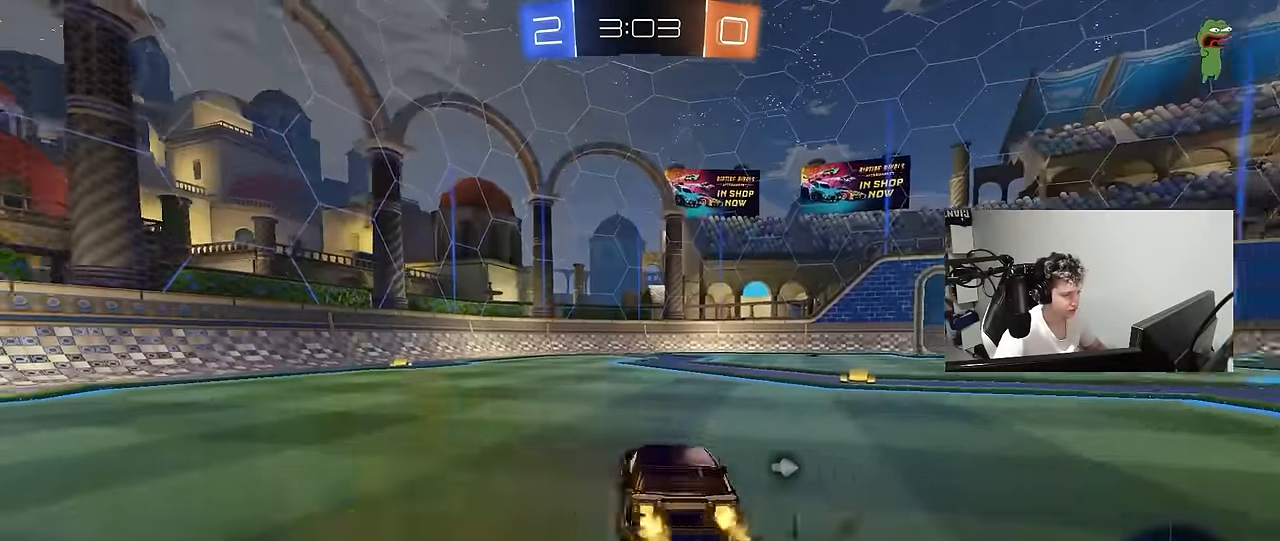
{"keys": ["w"], "mouse": [], "mouse_move": "still", "events": [[117, "d", "down"], [400, "d", "up"]]}
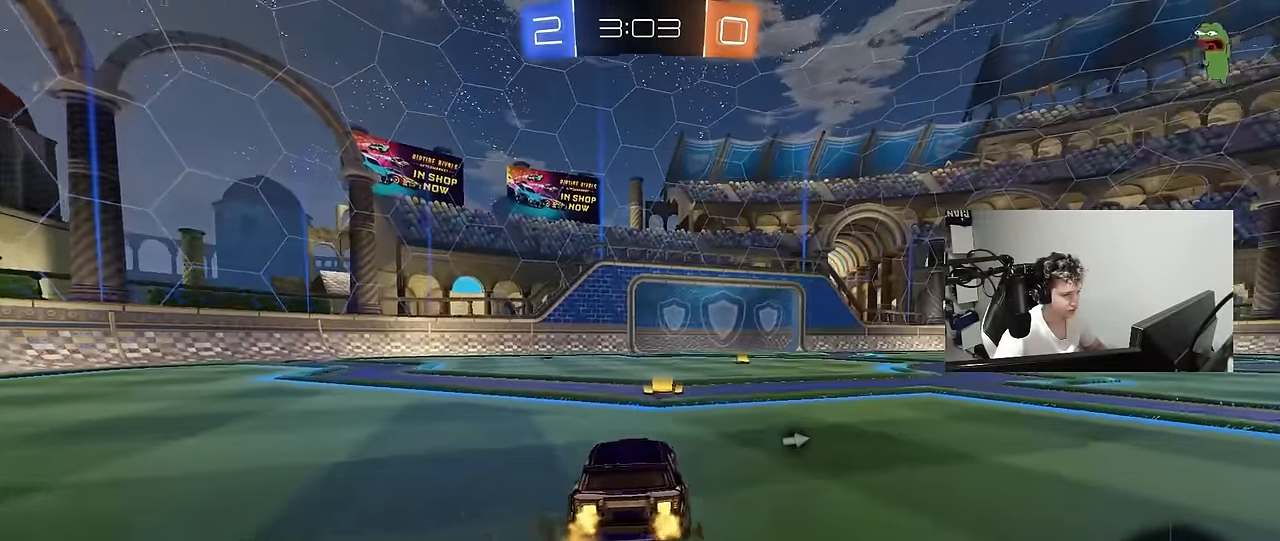
{"keys": ["d", "s", "shift", "space"], "mouse": ["right"], "mouse_move": "still", "events": [[217, "mouse_right", "down"], [267, "shift", "down"], [317, "d", "down"], [317, "mouse_right", "up"], [367, "mouse_right", "down"], [417, "s", "down"], [417, "w", "up"], [500, "space", "down"]]}
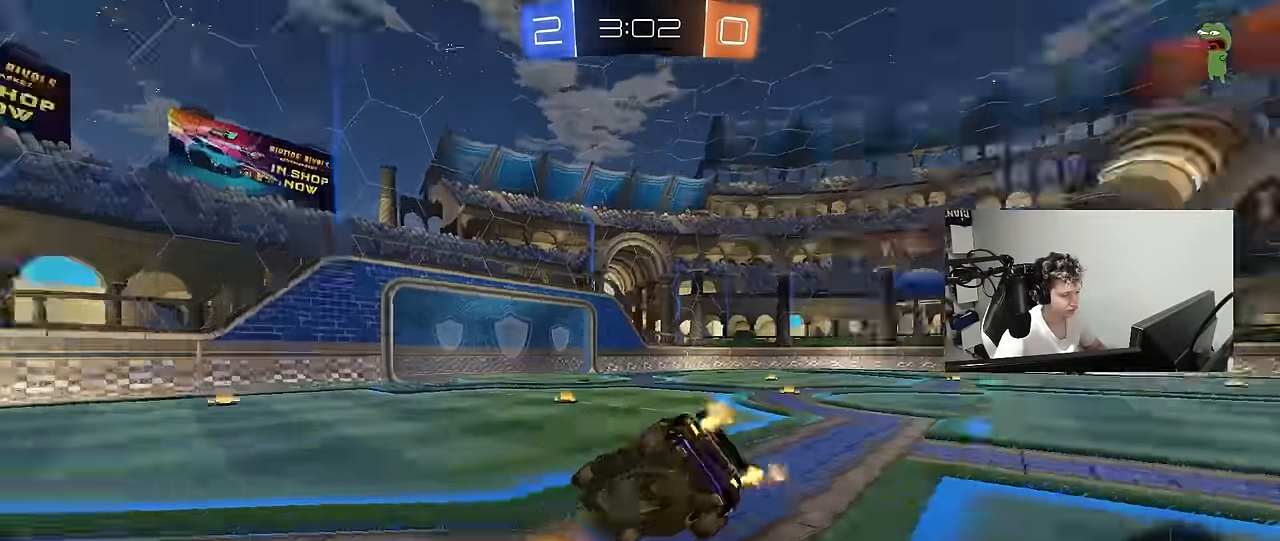
{"keys": ["d", "s", "shift"], "mouse": [], "mouse_move": "still", "events": [[50, "mouse_right", "up"], [200, "space", "up"], [334, "s", "up"], [417, "s", "down"]]}
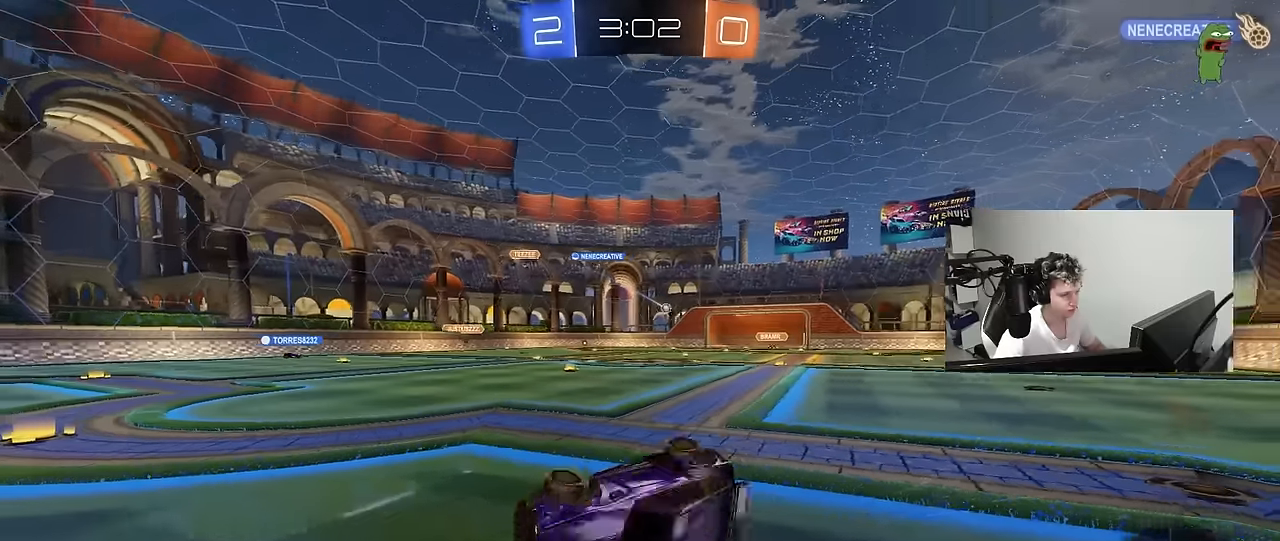
{"keys": ["w"], "mouse": [], "mouse_move": "still", "events": [[117, "s", "up"], [117, "shift", "up"], [167, "d", "up"], [300, "w", "down"], [400, "d", "down"], [484, "d", "up"]]}
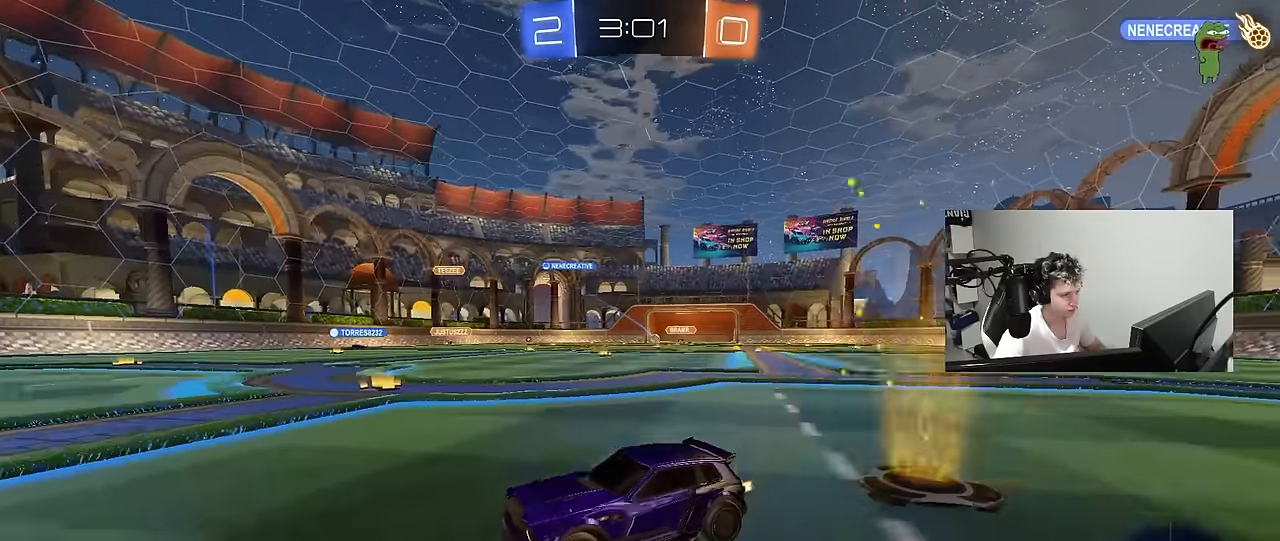
{"keys": ["d", "shift", "w"], "mouse": [], "mouse_move": "still", "events": [[184, "a", "down"], [417, "a", "up"], [467, "d", "down"], [500, "shift", "down"]]}
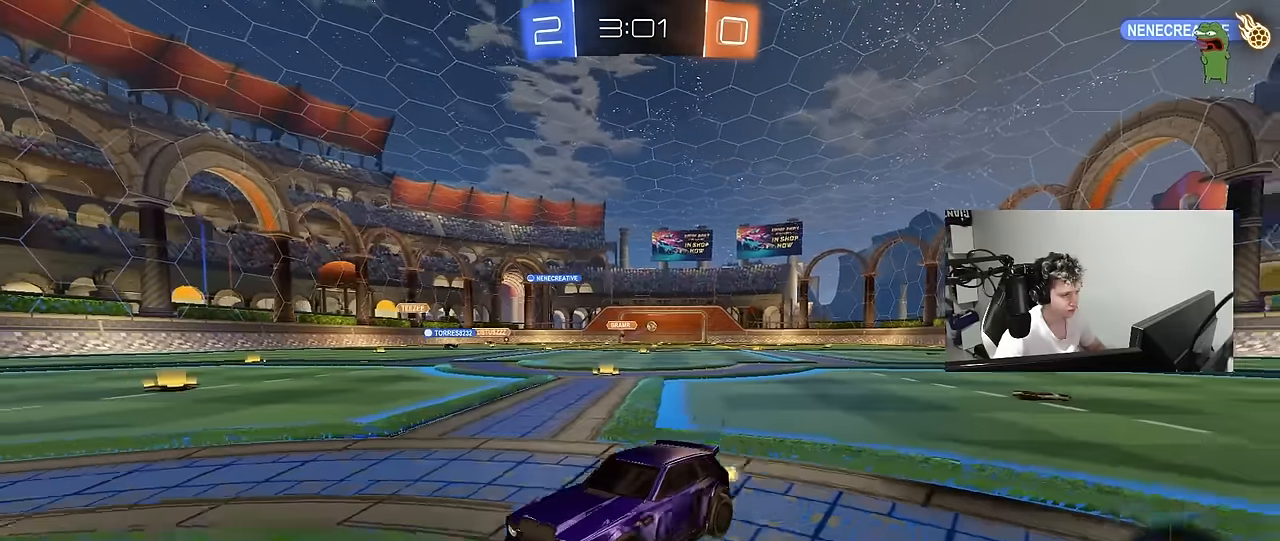
{"keys": ["d", "shift", "w"], "mouse": [], "mouse_move": "still", "events": [[200, "shift", "up"], [467, "shift", "down"]]}
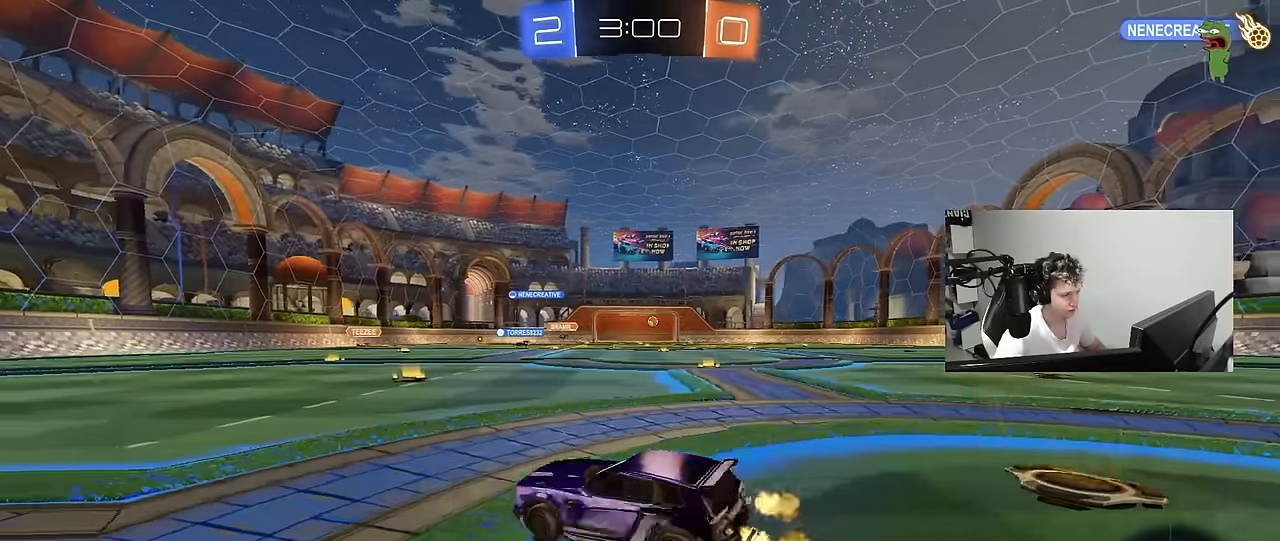
{"keys": ["d", "w"], "mouse": [], "mouse_move": "still", "events": [[17, "shift", "up"]]}
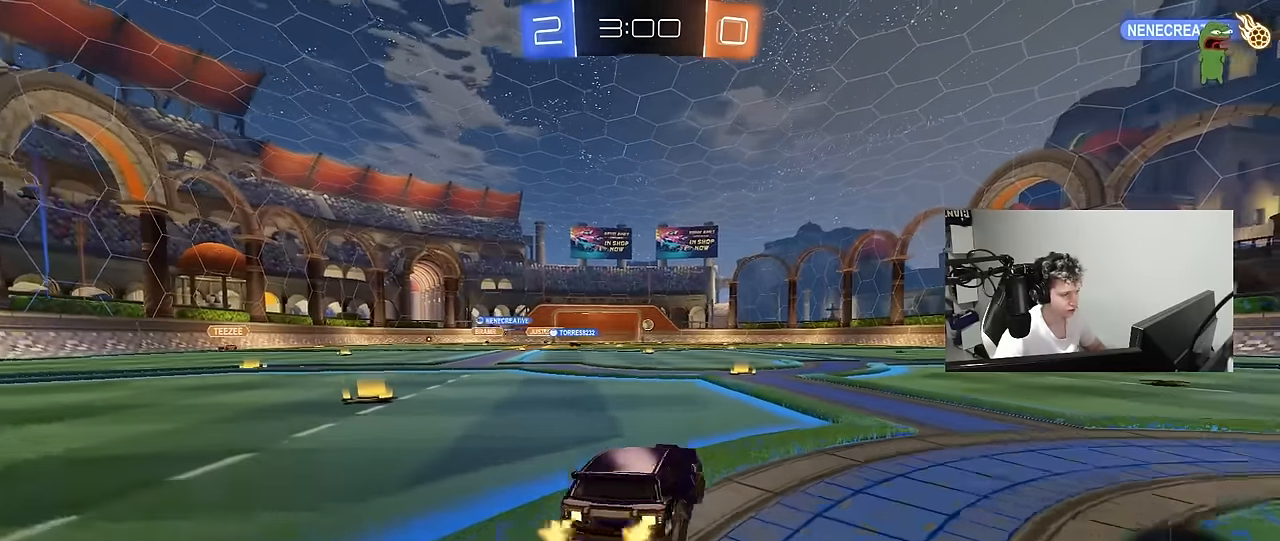
{"keys": ["d", "s", "shift"], "mouse": ["left", "right"], "mouse_move": "down-left", "events": [[134, "d", "up"], [134, "mouse_left", "down"], [184, "a", "down"], [217, "mouse_right", "down"], [267, "a", "up"], [267, "d", "down"], [317, "mouse_right", "up"], [367, "mouse_right", "down"], [367, "shift", "down"], [400, "s", "down"], [400, "w", "up"]]}
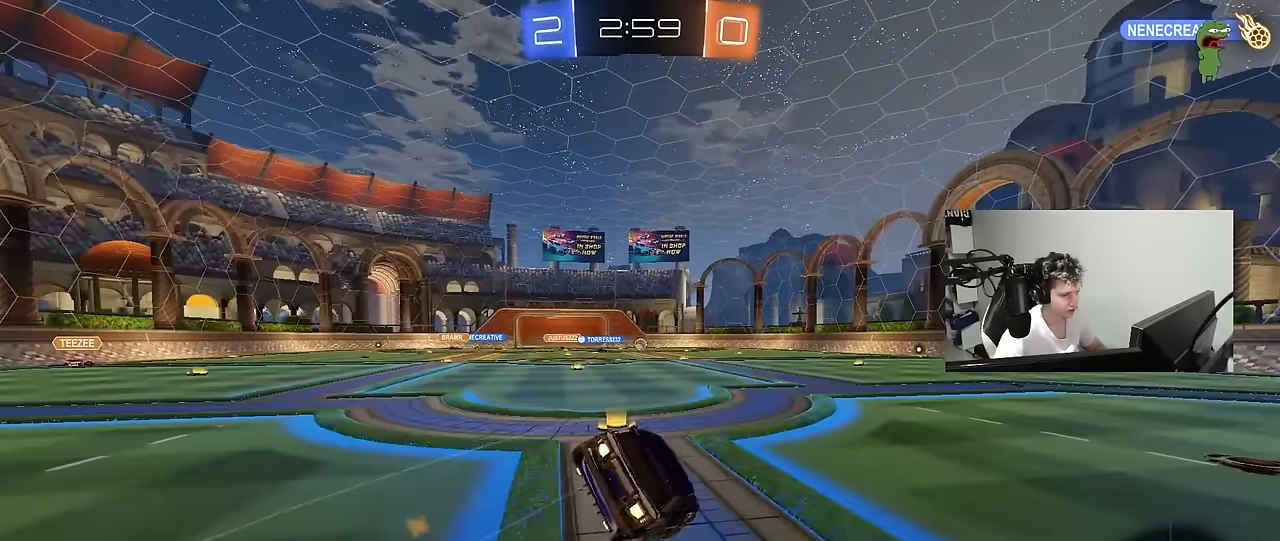
{"keys": ["d", "s", "shift"], "mouse": ["left"], "mouse_move": "still", "events": [[100, "mouse_right", "up"], [284, "s", "up"], [384, "s", "down"]]}
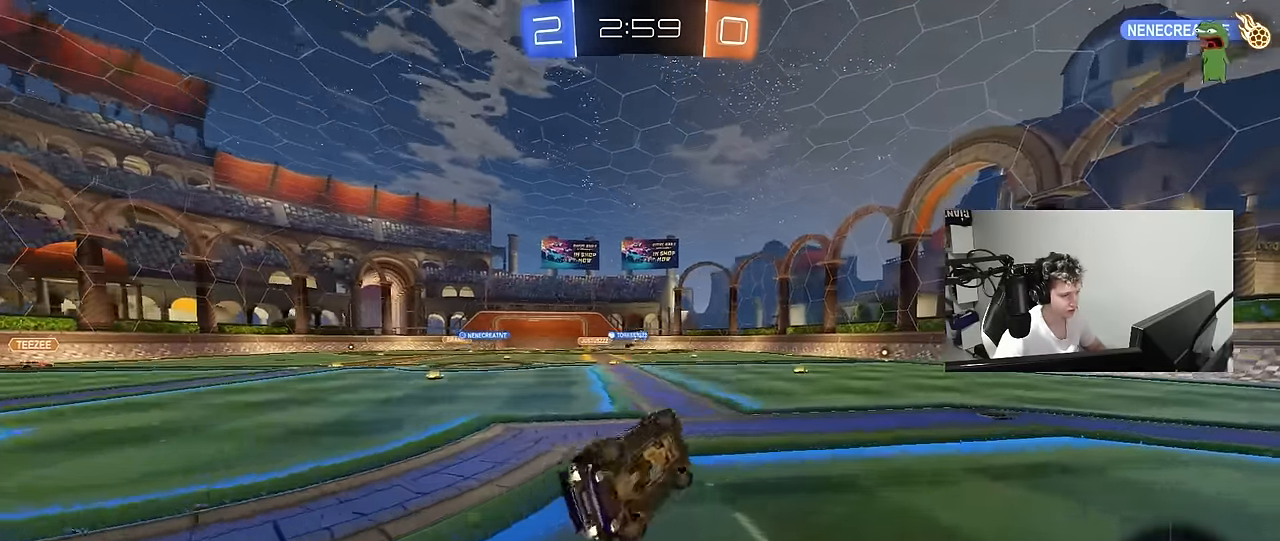
{"keys": ["w"], "mouse": [], "mouse_move": "still", "events": [[200, "mouse_left", "up"], [200, "shift", "up"], [250, "s", "up"], [350, "d", "up"], [484, "w", "down"]]}
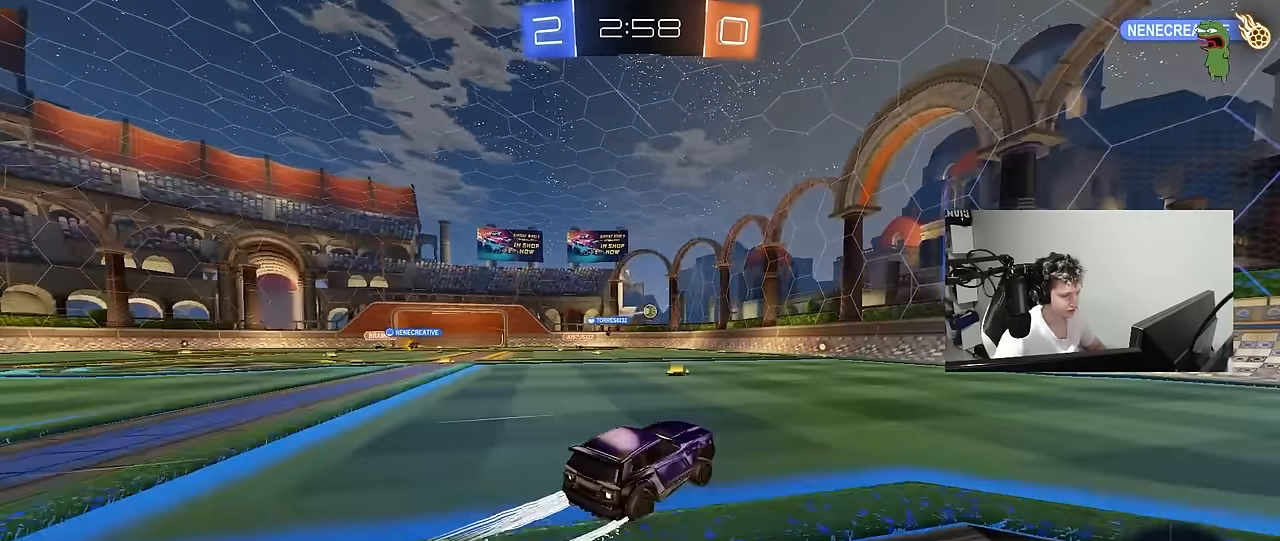
{"keys": ["a", "w"], "mouse": [], "mouse_move": "still", "events": [[34, "mouse_left", "down"], [367, "mouse_left", "up"], [500, "a", "down"]]}
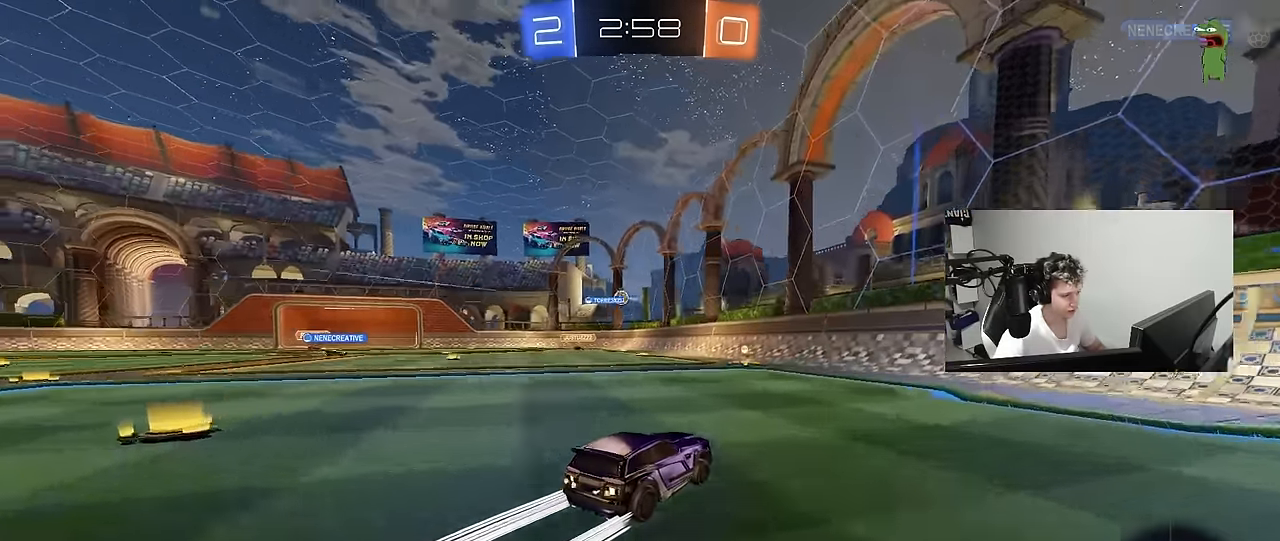
{"keys": ["a", "shift", "w"], "mouse": [], "mouse_move": "still", "events": [[184, "a", "up"], [384, "a", "down"], [384, "shift", "down"]]}
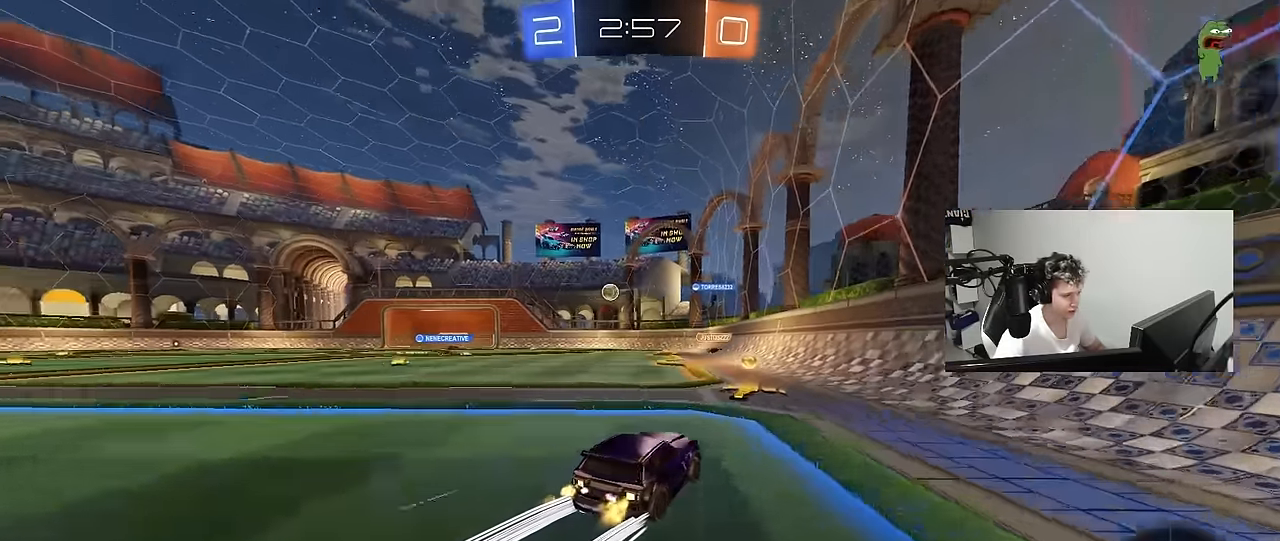
{"keys": [], "mouse": [], "mouse_move": "still", "events": [[67, "shift", "up"], [350, "w", "up"], [400, "a", "up"]]}
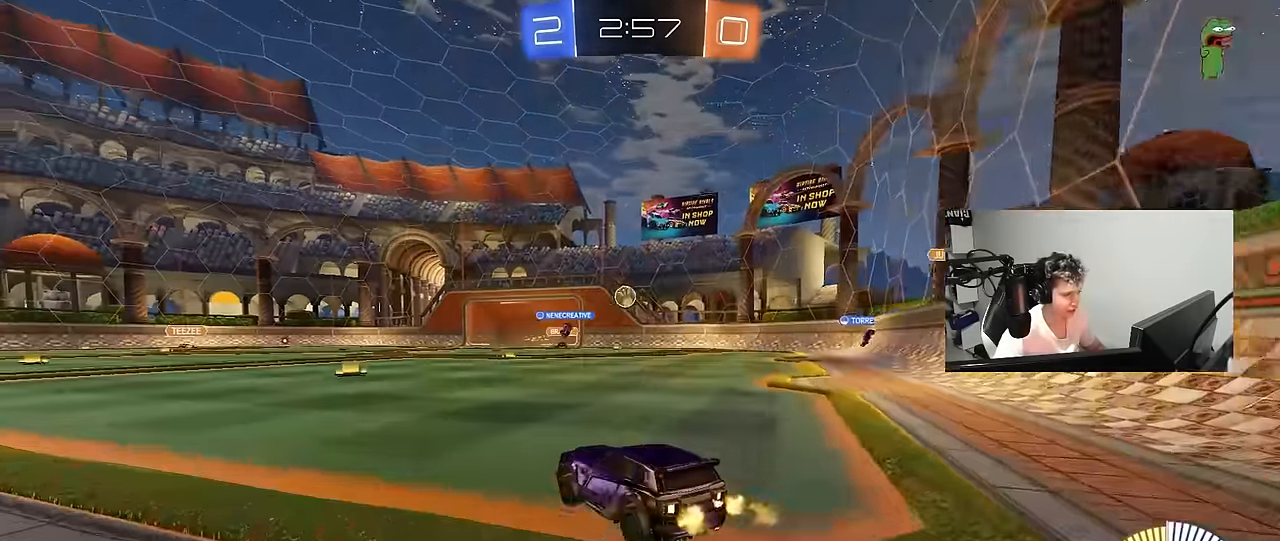
{"keys": ["a", "w"], "mouse": [], "mouse_move": "still", "events": [[34, "w", "down"], [84, "d", "down"], [167, "d", "up"], [267, "a", "down"]]}
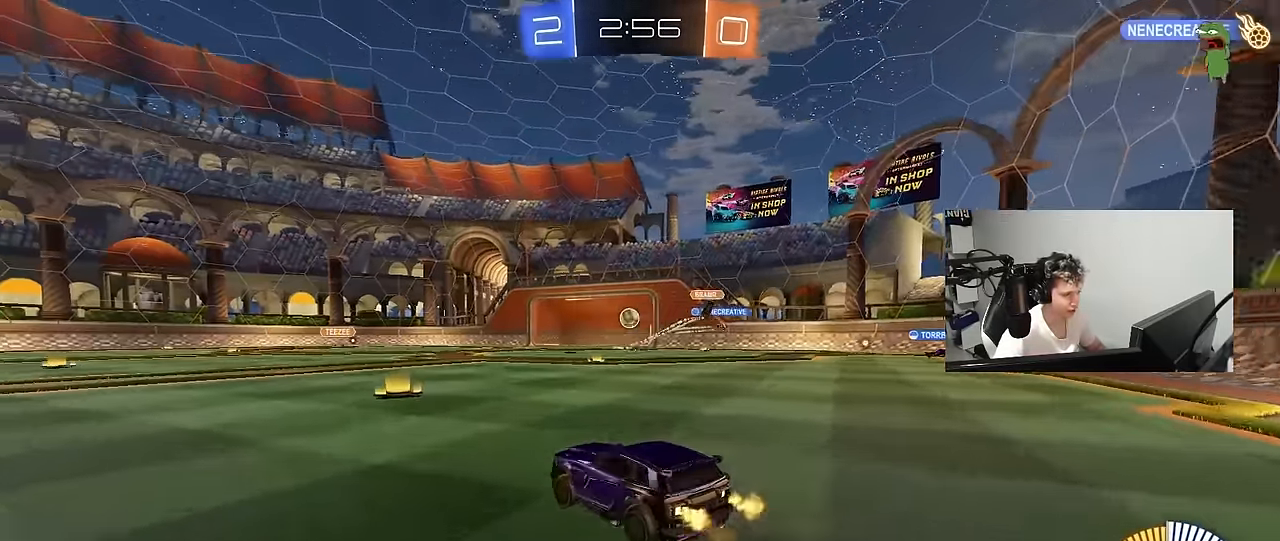
{"keys": ["d", "w"], "mouse": [], "mouse_move": "still", "events": [[100, "a", "up"], [184, "d", "down"], [284, "d", "up"], [334, "a", "down"], [434, "a", "up"], [434, "d", "down"]]}